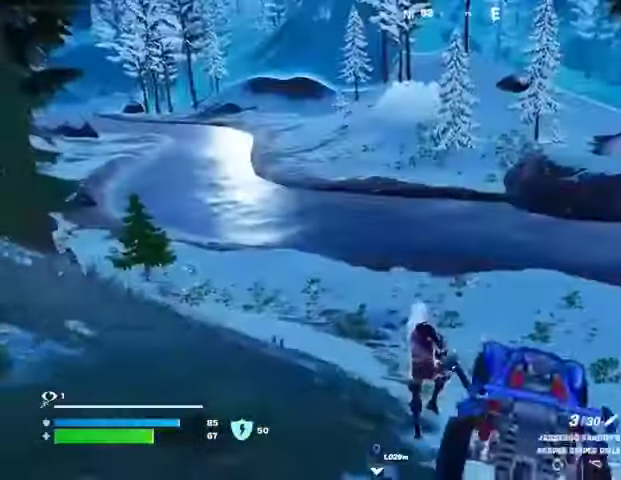
Gameplay with a controller (PlayStation layout); each line is a JSON object with the inputs held at the frame after it. "events" lists button and stick changes between this image and that frame as [ms after this image, input, new state], when the widget could be followed in between.
{"buttons": [], "left_stick": "down-left", "right_stick": "center", "events": [[67, "L1", "down"], [167, "L1", "up"], [167, "left_stick", "left"], [167, "right_stick", "right"], [400, "left_stick", "down-left"], [433, "right_stick", "center"]]}
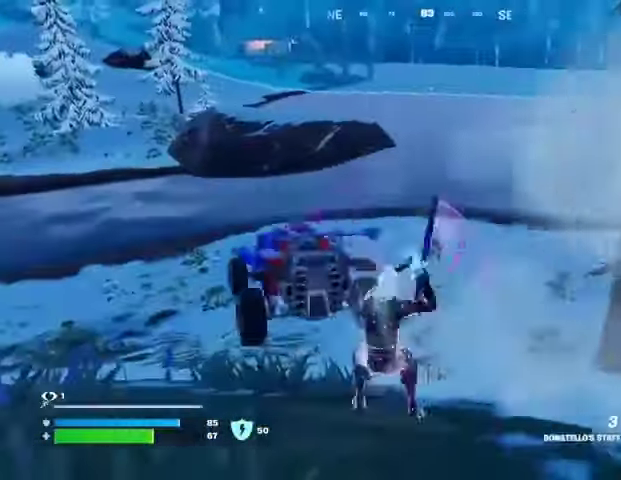
{"buttons": [], "left_stick": "down-left", "right_stick": "center", "events": [[133, "L2", "down"], [167, "CROSS", "down"], [200, "CROSS", "up"], [200, "L2", "up"]]}
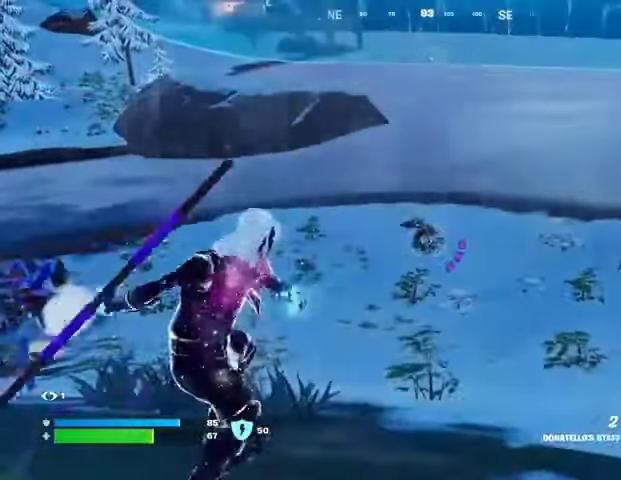
{"buttons": [], "left_stick": "up-right", "right_stick": "center", "events": [[200, "right_stick", "up"], [300, "left_stick", "up"], [300, "right_stick", "center"], [367, "left_stick", "up-right"], [400, "right_stick", "right"], [500, "right_stick", "center"]]}
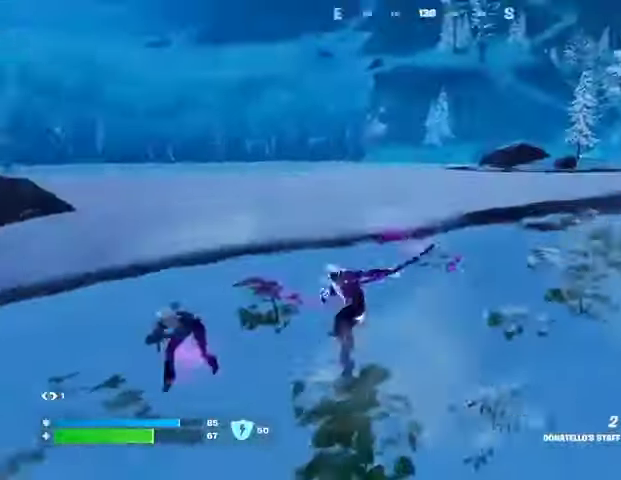
{"buttons": [], "left_stick": "up-right", "right_stick": "right", "events": [[33, "right_stick", "left"], [367, "right_stick", "center"], [467, "right_stick", "right"]]}
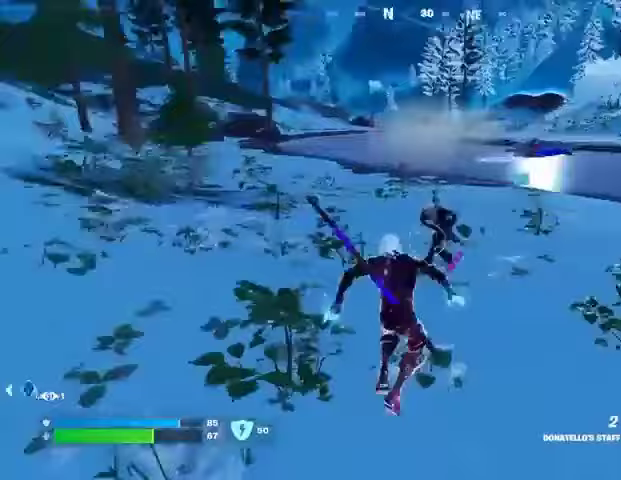
{"buttons": ["R2"], "left_stick": "up-left", "right_stick": "center", "events": [[67, "R1", "down"], [67, "R2", "down"], [67, "right_stick", "center"], [100, "left_stick", "up"], [133, "R1", "up"], [133, "R2", "up"], [200, "left_stick", "up-left"], [233, "R2", "down"], [333, "R2", "up"], [433, "R1", "down"], [433, "R2", "down"], [500, "R1", "up"]]}
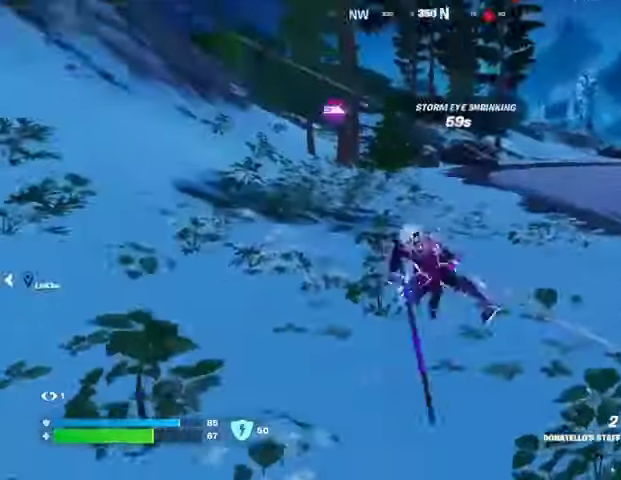
{"buttons": [], "left_stick": "up-left", "right_stick": "center"}
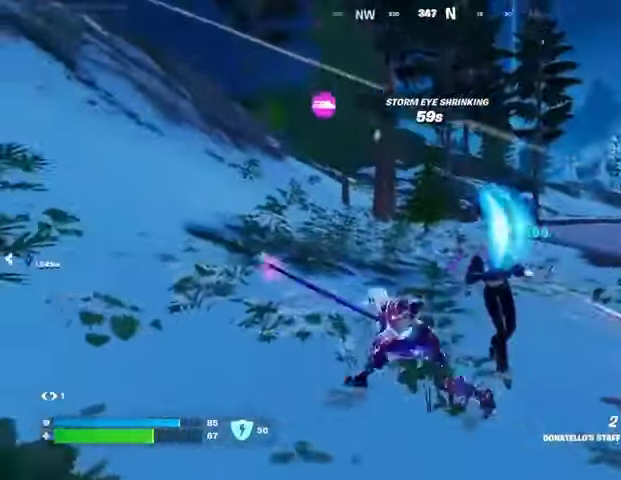
{"buttons": ["R1", "R2"], "left_stick": "up-left", "right_stick": "up-left", "events": [[33, "R2", "down"], [67, "R1", "down"], [67, "right_stick", "right"], [100, "left_stick", "up"], [133, "R1", "up"], [133, "R2", "up"], [233, "R1", "down"], [233, "R2", "down"], [233, "right_stick", "center"], [333, "R1", "up"], [333, "R2", "up"], [333, "left_stick", "up-left"], [467, "R1", "down"], [467, "R2", "down"], [500, "right_stick", "up-left"]]}
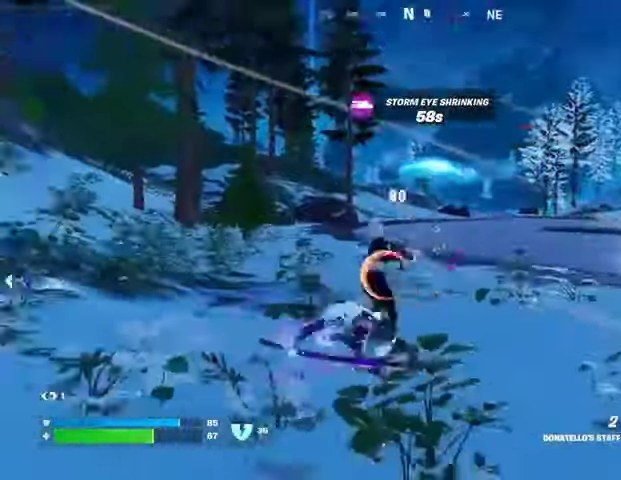
{"buttons": ["R2"], "left_stick": "up", "right_stick": "center", "events": [[67, "R1", "up"], [67, "R2", "up"], [100, "right_stick", "center"], [133, "R1", "down"], [133, "R2", "down"], [167, "left_stick", "up"], [267, "R1", "up"], [267, "R2", "up"], [333, "R2", "down"], [367, "R1", "down"], [367, "right_stick", "right"], [433, "R1", "up"], [433, "R2", "up"], [467, "right_stick", "center"], [500, "R2", "down"]]}
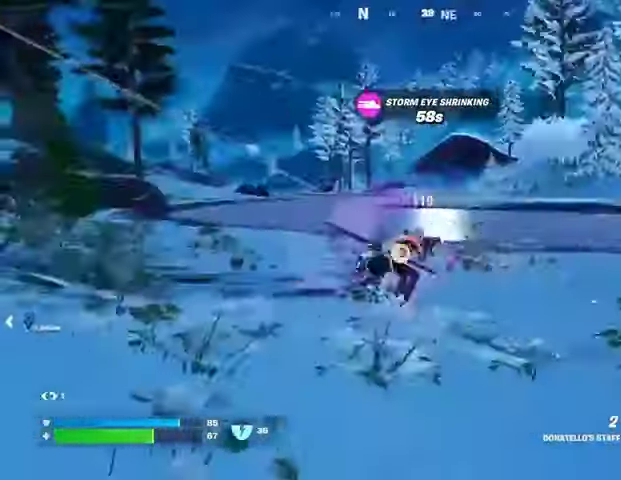
{"buttons": [], "left_stick": "up", "right_stick": "center", "events": [[33, "R1", "down"], [33, "right_stick", "left"], [100, "R1", "up"], [133, "R2", "up"], [133, "right_stick", "center"]]}
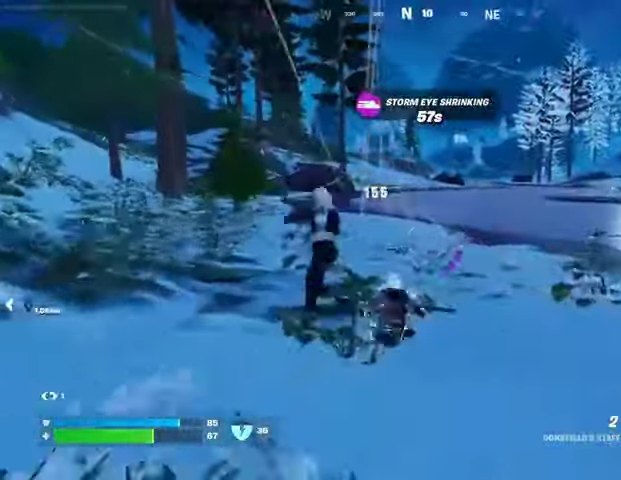
{"buttons": [], "left_stick": "up", "right_stick": "left", "events": [[167, "left_stick", "up-left"], [233, "R2", "down"], [233, "right_stick", "left"], [300, "R1", "down"], [333, "right_stick", "center"], [367, "R1", "up"], [367, "R2", "up"], [367, "left_stick", "up"], [500, "right_stick", "left"]]}
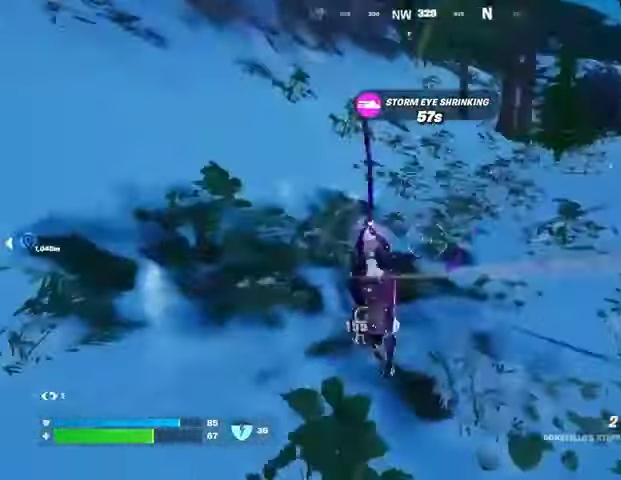
{"buttons": [], "left_stick": "up", "right_stick": "center", "events": [[167, "right_stick", "right"], [300, "right_stick", "up"], [400, "right_stick", "right"], [500, "right_stick", "center"]]}
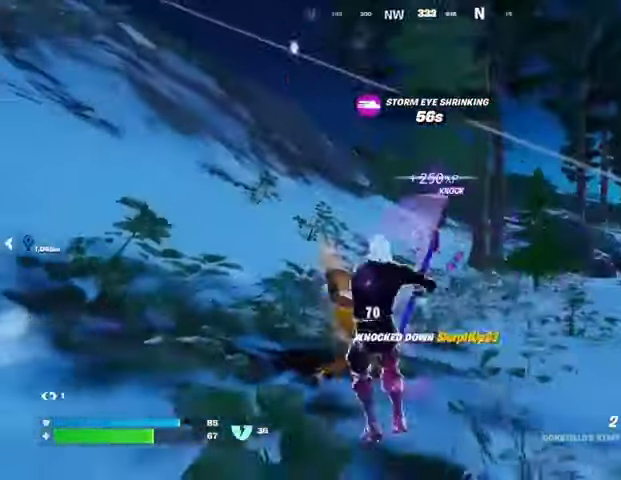
{"buttons": ["R1"], "left_stick": "up-right", "right_stick": "center", "events": [[100, "left_stick", "up-left"], [133, "right_stick", "right"], [200, "right_stick", "center"], [233, "L3", "down"], [333, "L3", "up"], [367, "right_stick", "right"], [400, "left_stick", "up-right"], [500, "R1", "down"], [500, "right_stick", "center"]]}
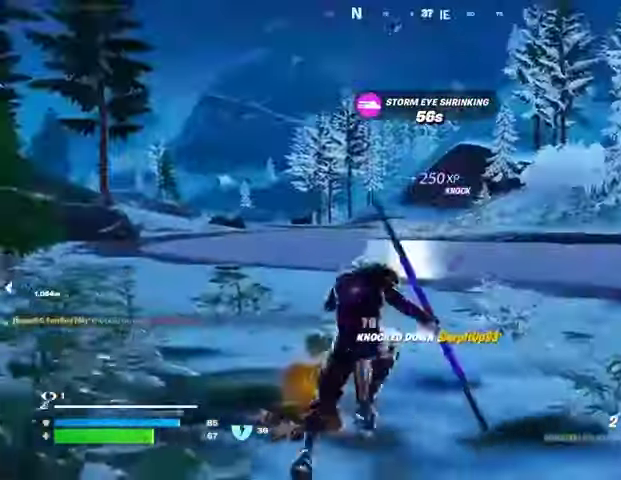
{"buttons": [], "left_stick": "up-left", "right_stick": "center", "events": [[67, "R1", "up"], [333, "right_stick", "right"], [433, "left_stick", "up-left"], [433, "right_stick", "center"]]}
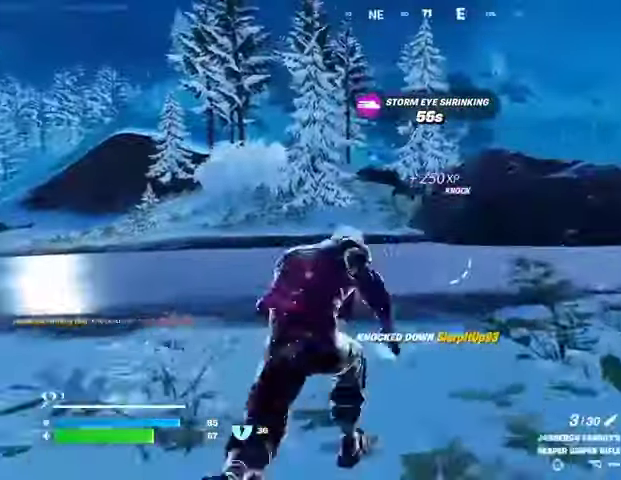
{"buttons": ["L2"], "left_stick": "up", "right_stick": "down-right", "events": [[333, "L2", "down"], [333, "right_stick", "up"], [400, "left_stick", "up"], [400, "right_stick", "center"], [467, "right_stick", "down-right"]]}
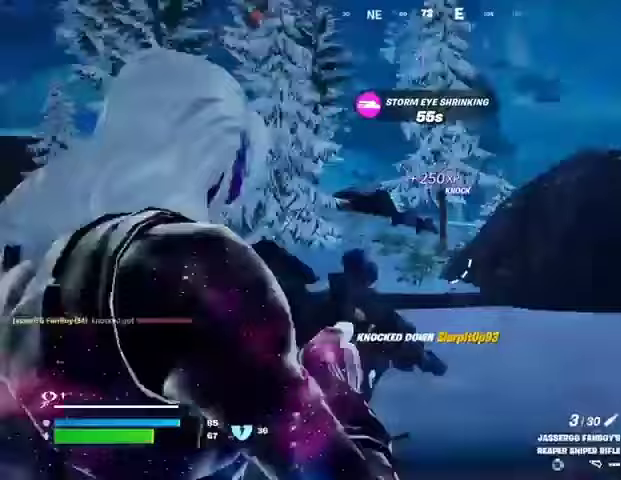
{"buttons": [], "left_stick": "right", "right_stick": "center", "events": [[67, "L1", "down"], [67, "right_stick", "center"], [133, "L1", "up"], [133, "L2", "up"], [133, "left_stick", "left"], [200, "right_stick", "right"], [300, "left_stick", "down"], [400, "right_stick", "center"], [433, "left_stick", "right"]]}
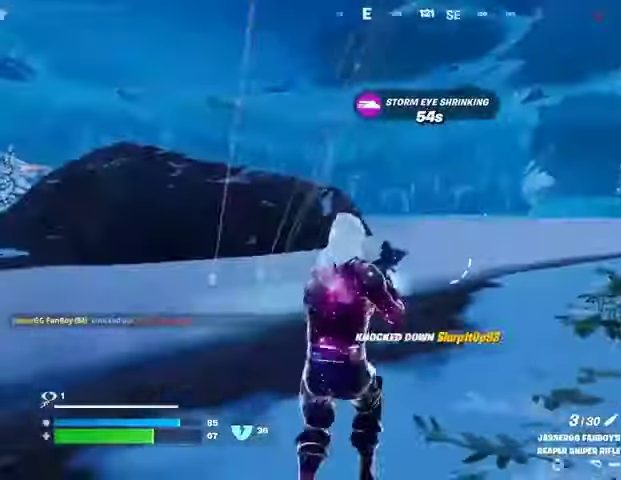
{"buttons": [], "left_stick": "up-right", "right_stick": "left", "events": [[67, "left_stick", "up-right"], [67, "right_stick", "left"], [200, "right_stick", "center"], [500, "right_stick", "left"]]}
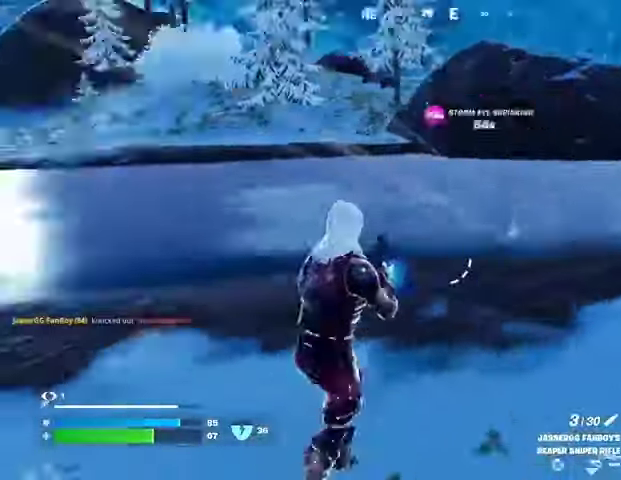
{"buttons": [], "left_stick": "up-right", "right_stick": "center", "events": [[33, "L3", "down"], [100, "right_stick", "up-left"], [133, "L3", "up"], [500, "right_stick", "center"]]}
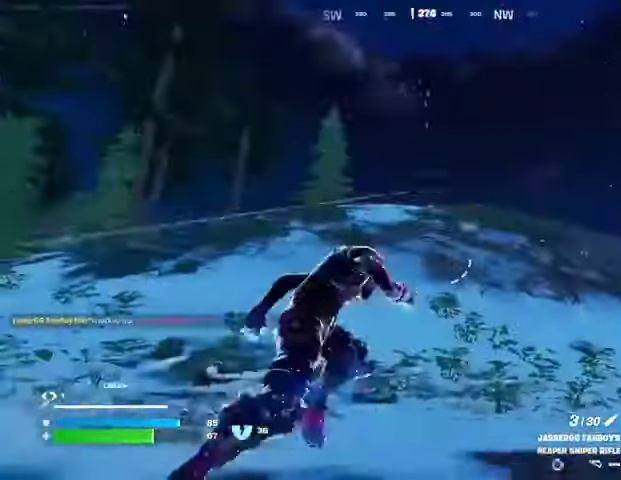
{"buttons": ["L1"], "left_stick": "up", "right_stick": "center", "events": [[100, "left_stick", "up-left"], [367, "left_stick", "up"], [467, "L1", "down"]]}
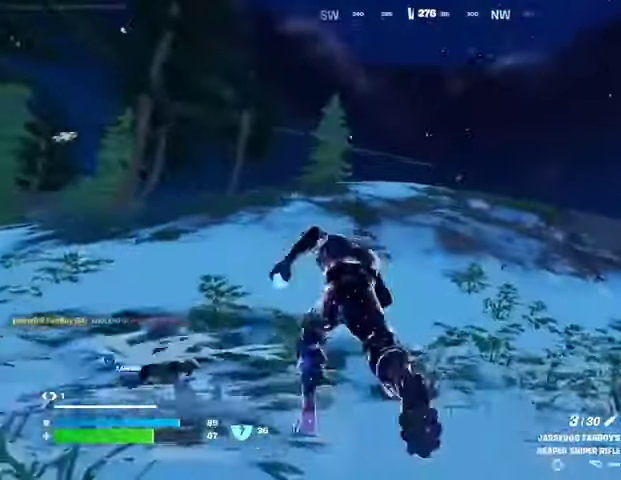
{"buttons": [], "left_stick": "down", "right_stick": "center", "events": [[33, "L1", "up"], [100, "left_stick", "right"], [200, "CROSS", "down"], [200, "left_stick", "down"], [267, "CROSS", "up"], [333, "CROSS", "down"], [400, "CROSS", "up"]]}
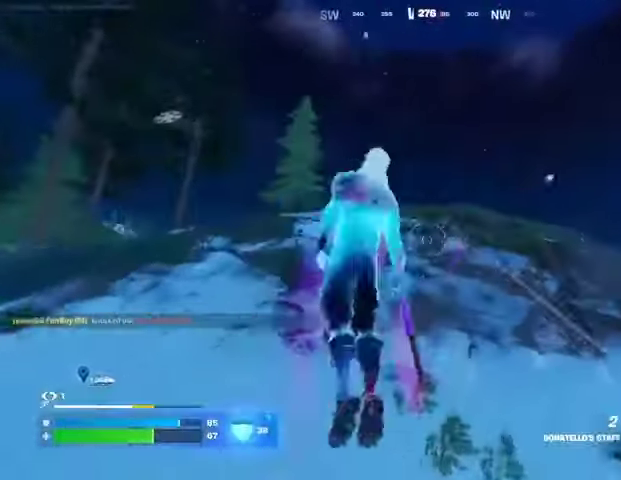
{"buttons": [], "left_stick": "down", "right_stick": "center", "events": []}
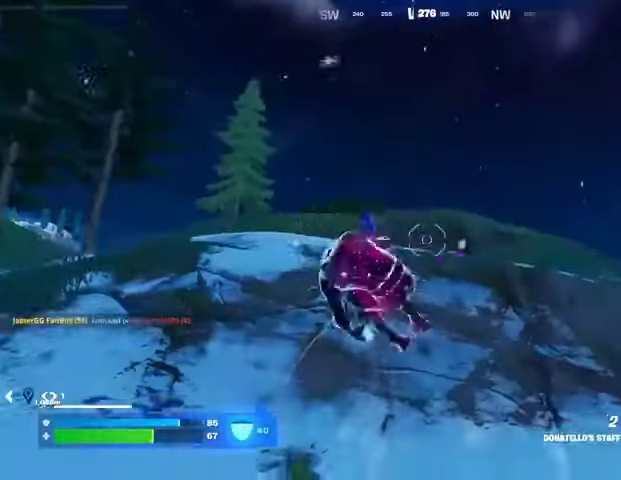
{"buttons": ["L1", "L2"], "left_stick": "down-right", "right_stick": "center", "events": [[100, "R1", "down"], [200, "R1", "up"], [467, "L1", "down"], [467, "L2", "down"], [467, "left_stick", "down-right"]]}
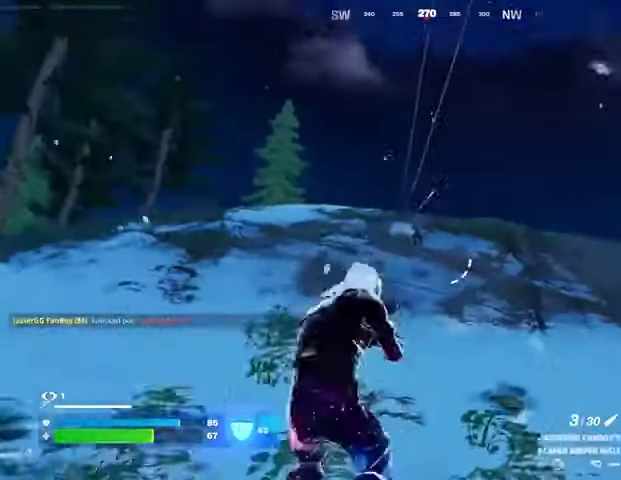
{"buttons": [], "left_stick": "up-left", "right_stick": "center", "events": [[67, "L1", "up"], [67, "left_stick", "up-right"], [100, "right_stick", "up"], [333, "left_stick", "up"], [367, "right_stick", "left"], [400, "L2", "up"], [400, "R2", "down"], [433, "L3", "down"], [433, "left_stick", "up-left"], [500, "L3", "up"], [500, "R2", "up"], [500, "right_stick", "center"]]}
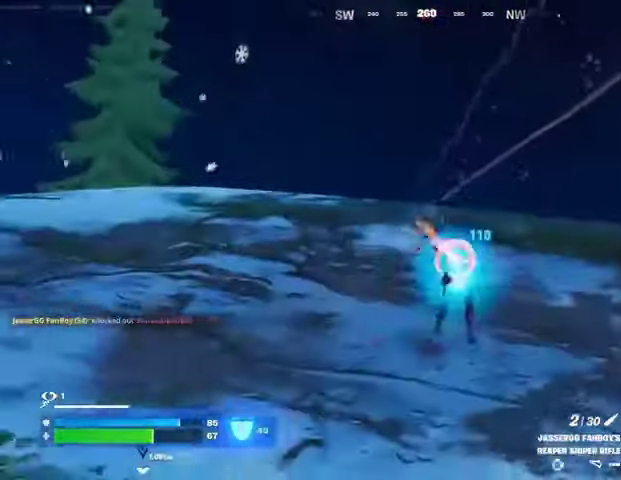
{"buttons": [], "left_stick": "up-right", "right_stick": "center", "events": [[300, "left_stick", "up"], [400, "left_stick", "up-right"]]}
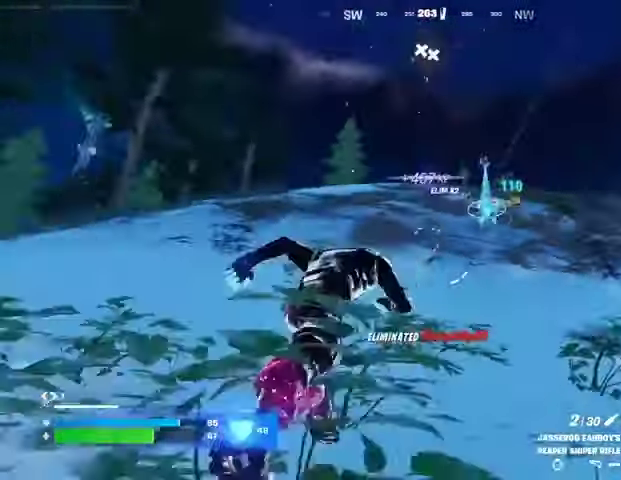
{"buttons": [], "left_stick": "up-right", "right_stick": "center", "events": []}
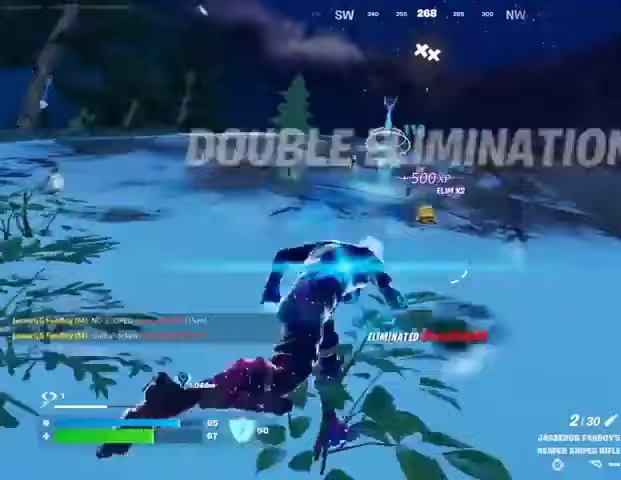
{"buttons": [], "left_stick": "up", "right_stick": "right", "events": [[100, "left_stick", "up"], [400, "right_stick", "right"]]}
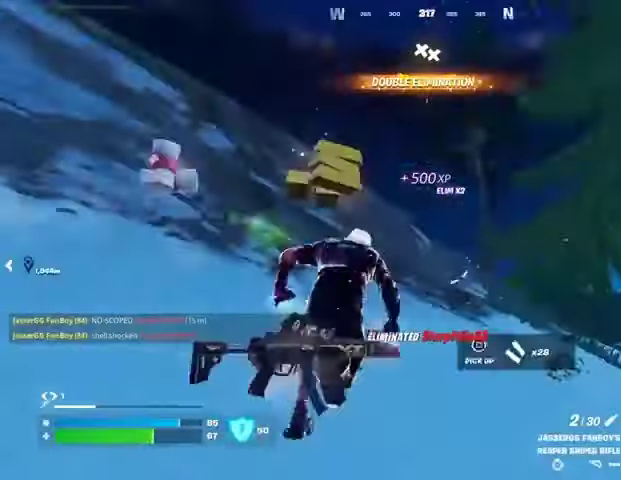
{"buttons": [], "left_stick": "up", "right_stick": "center", "events": [[33, "L1", "down"], [67, "right_stick", "center"], [133, "L1", "up"]]}
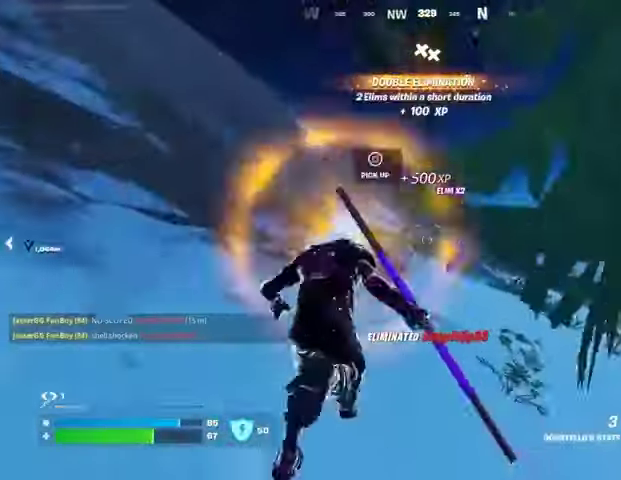
{"buttons": [], "left_stick": "left", "right_stick": "center", "events": [[200, "right_stick", "right"], [267, "R1", "down"], [300, "left_stick", "up-left"], [333, "R1", "up"], [400, "left_stick", "left"], [433, "right_stick", "center"]]}
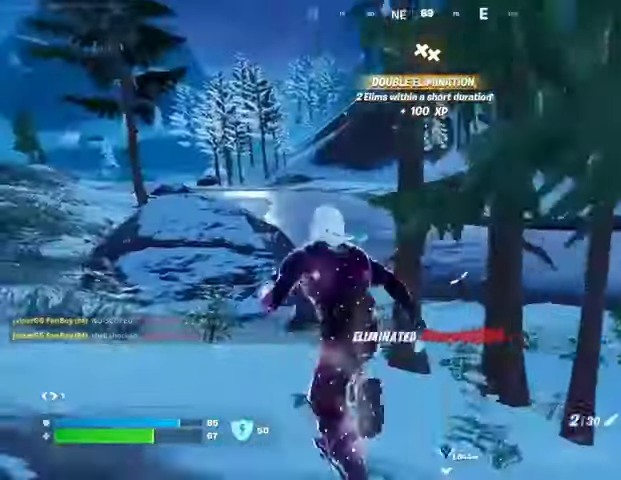
{"buttons": [], "left_stick": "left", "right_stick": "center", "events": []}
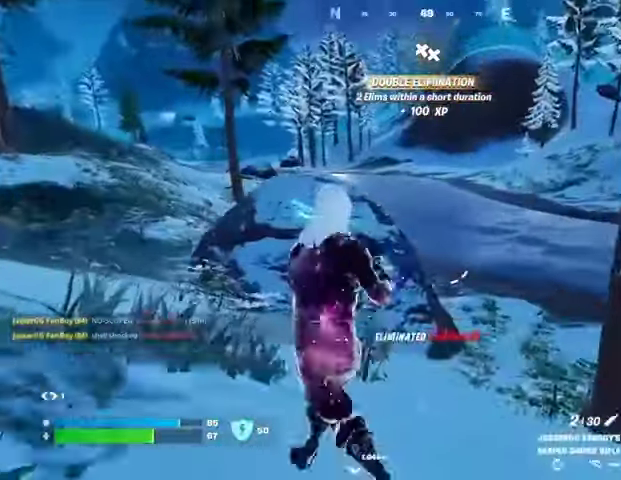
{"buttons": [], "left_stick": "left", "right_stick": "center", "events": [[167, "CROSS", "down"], [233, "CROSS", "up"], [367, "SQUARE", "down"], [400, "SQUARE", "up"]]}
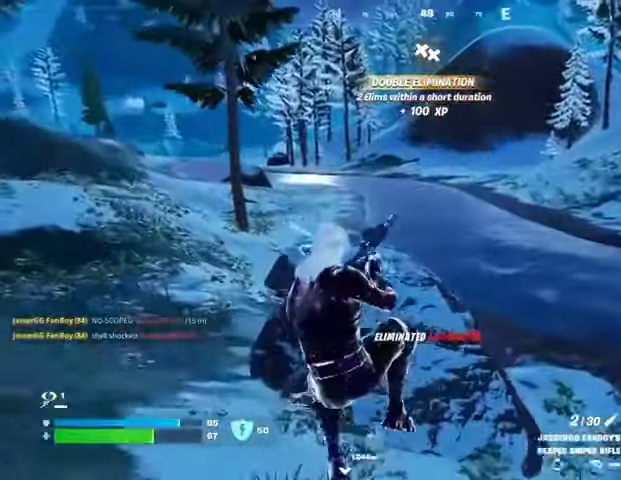
{"buttons": [], "left_stick": "up", "right_stick": "left", "events": [[100, "right_stick", "left"], [133, "left_stick", "up-left"], [233, "left_stick", "up"], [267, "right_stick", "up-left"], [467, "right_stick", "left"]]}